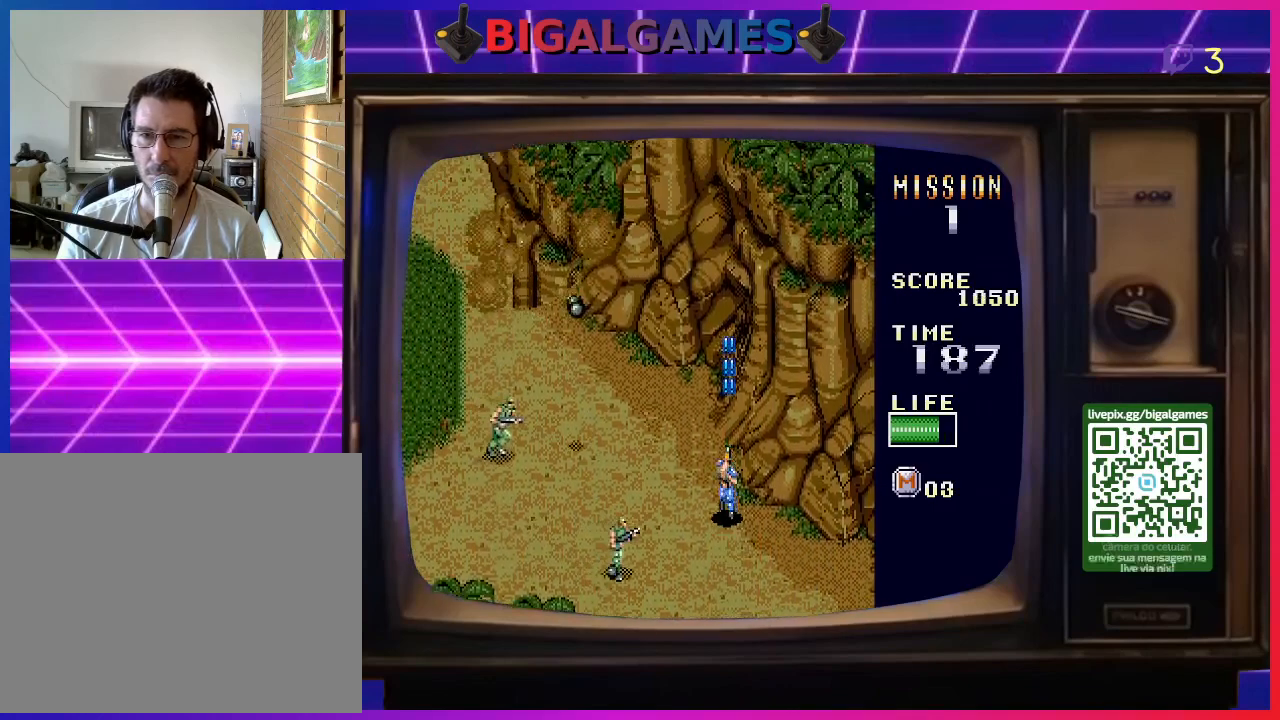
Gameplay with a controller (PlayStation layout); each line is a JSON object with the inputs held at the frame after it. "events" lists button and stick changes between this image and that frame as [ms after this image, input, new state], when the widget could be followed in between. Not read: left_stick.
{"buttons": ["DPAD_LEFT"], "right_stick": "center", "events": [[100, "SQUARE", "up"], [167, "SQUARE", "down"], [267, "SQUARE", "up"], [333, "SQUARE", "down"], [433, "SQUARE", "up"], [467, "DPAD_UP", "up"]]}
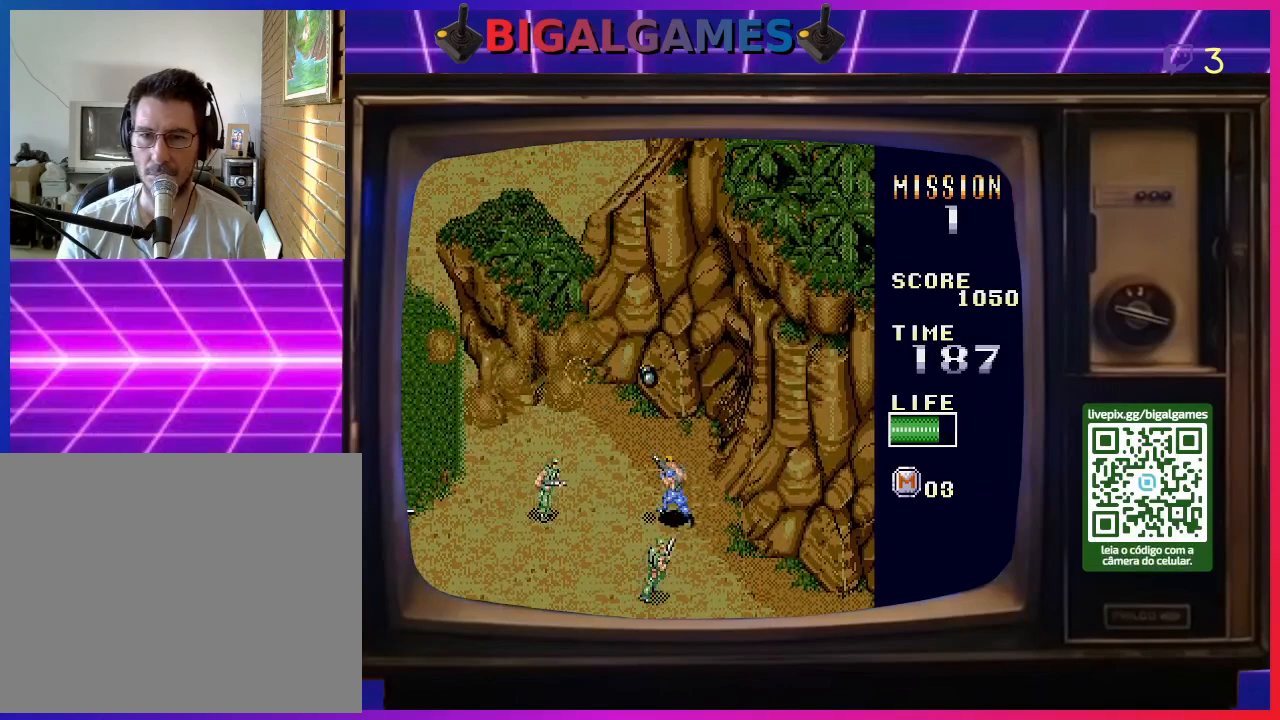
{"buttons": ["DPAD_UP", "DPAD_LEFT"], "right_stick": "center", "events": [[33, "SQUARE", "down"], [133, "SQUARE", "up"], [200, "SQUARE", "down"], [233, "DPAD_UP", "down"], [267, "SQUARE", "up"], [333, "SQUARE", "down"], [433, "DPAD_LEFT", "up"], [467, "SQUARE", "up"], [500, "DPAD_LEFT", "down"]]}
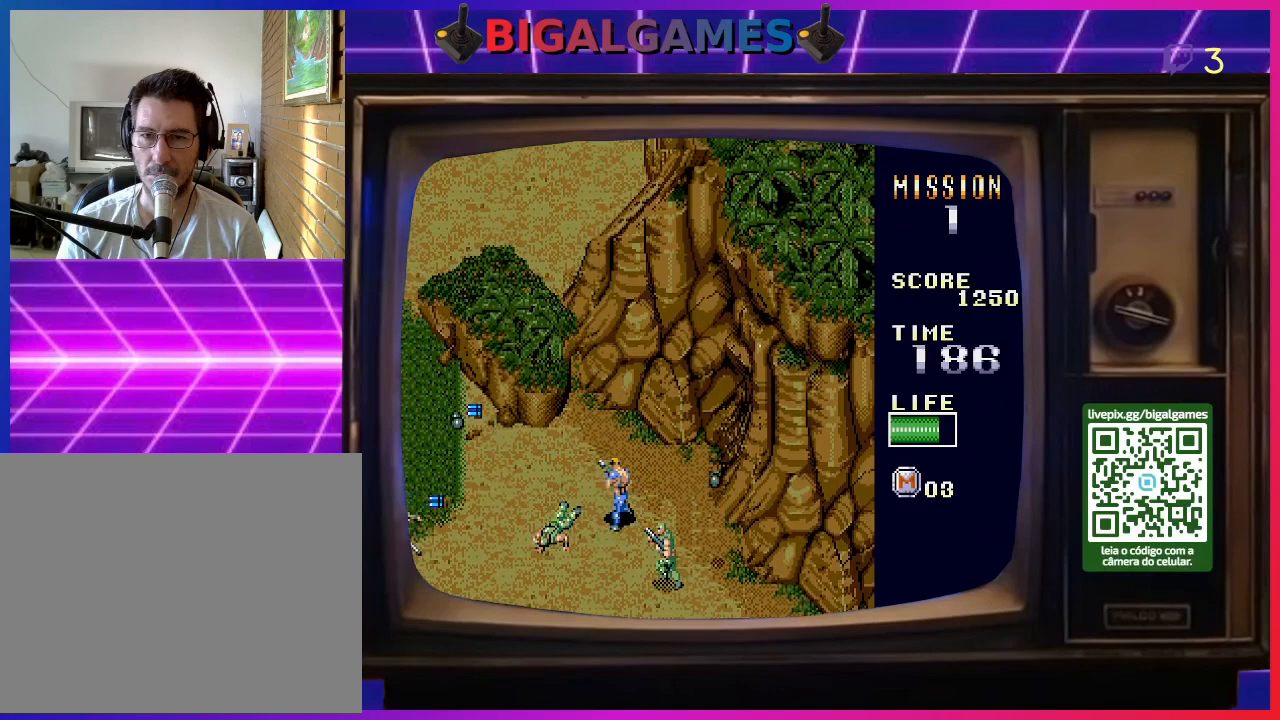
{"buttons": ["DPAD_UP", "DPAD_LEFT"], "right_stick": "center", "events": [[33, "SQUARE", "down"], [167, "SQUARE", "up"], [233, "DPAD_UP", "up"], [233, "SQUARE", "down"], [333, "SQUARE", "up"], [400, "SQUARE", "down"], [467, "DPAD_UP", "down"], [500, "SQUARE", "up"]]}
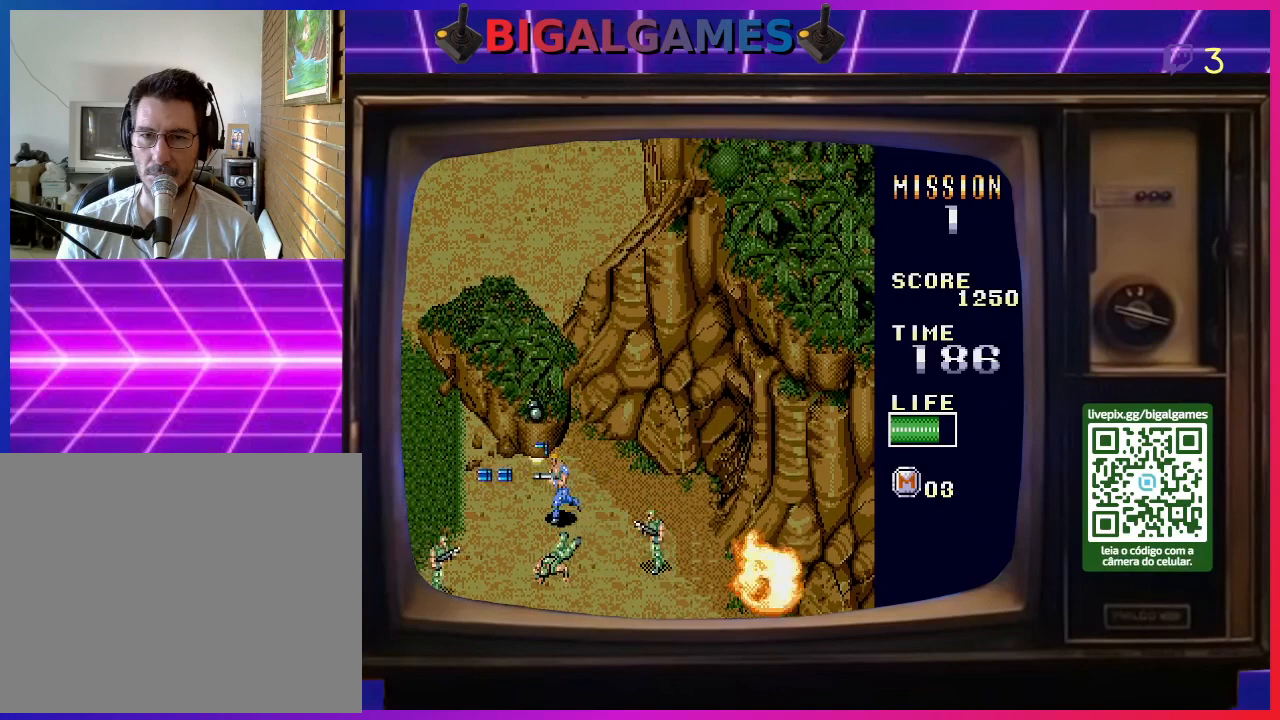
{"buttons": ["SQUARE", "DPAD_DOWN", "DPAD_LEFT"], "right_stick": "center", "events": [[167, "SQUARE", "down"], [233, "DPAD_UP", "up"], [267, "SQUARE", "up"], [333, "SQUARE", "down"], [367, "DPAD_DOWN", "down"], [433, "SQUARE", "up"], [500, "SQUARE", "down"]]}
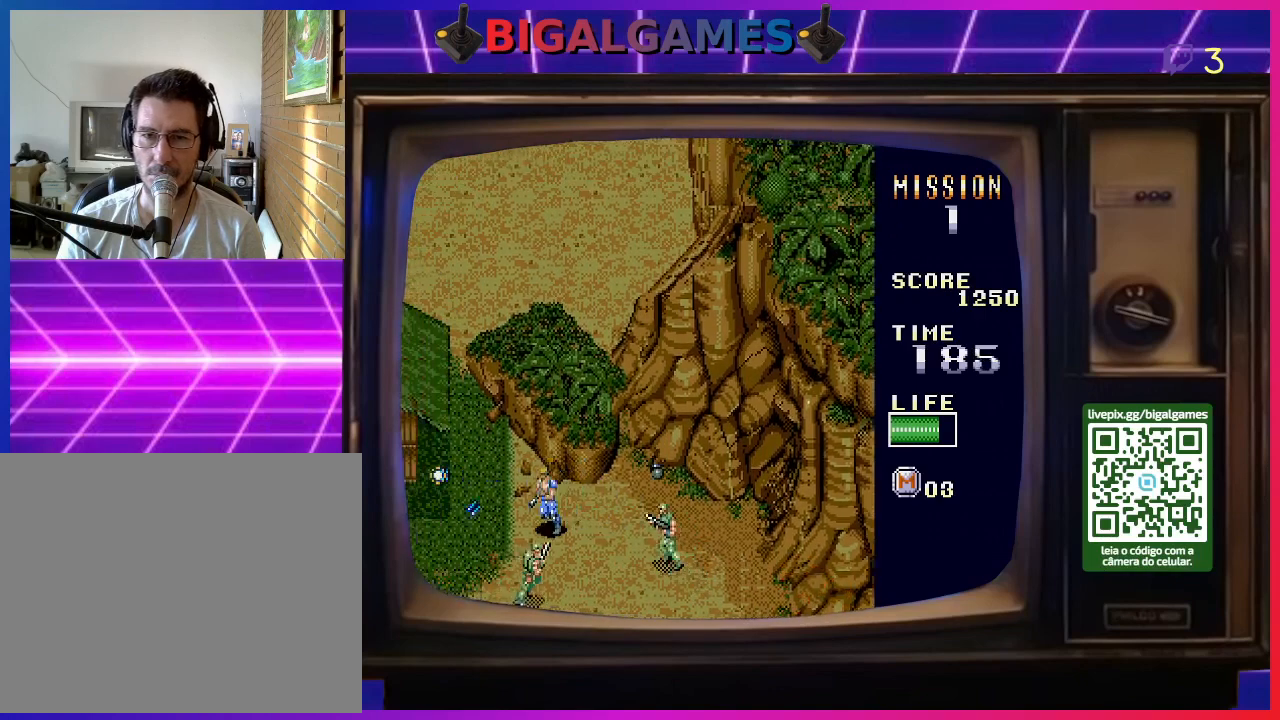
{"buttons": ["DPAD_LEFT"], "right_stick": "center", "events": [[67, "DPAD_DOWN", "up"], [133, "SQUARE", "up"], [167, "SQUARE", "down"], [300, "SQUARE", "up"], [367, "SQUARE", "down"], [467, "SQUARE", "up"]]}
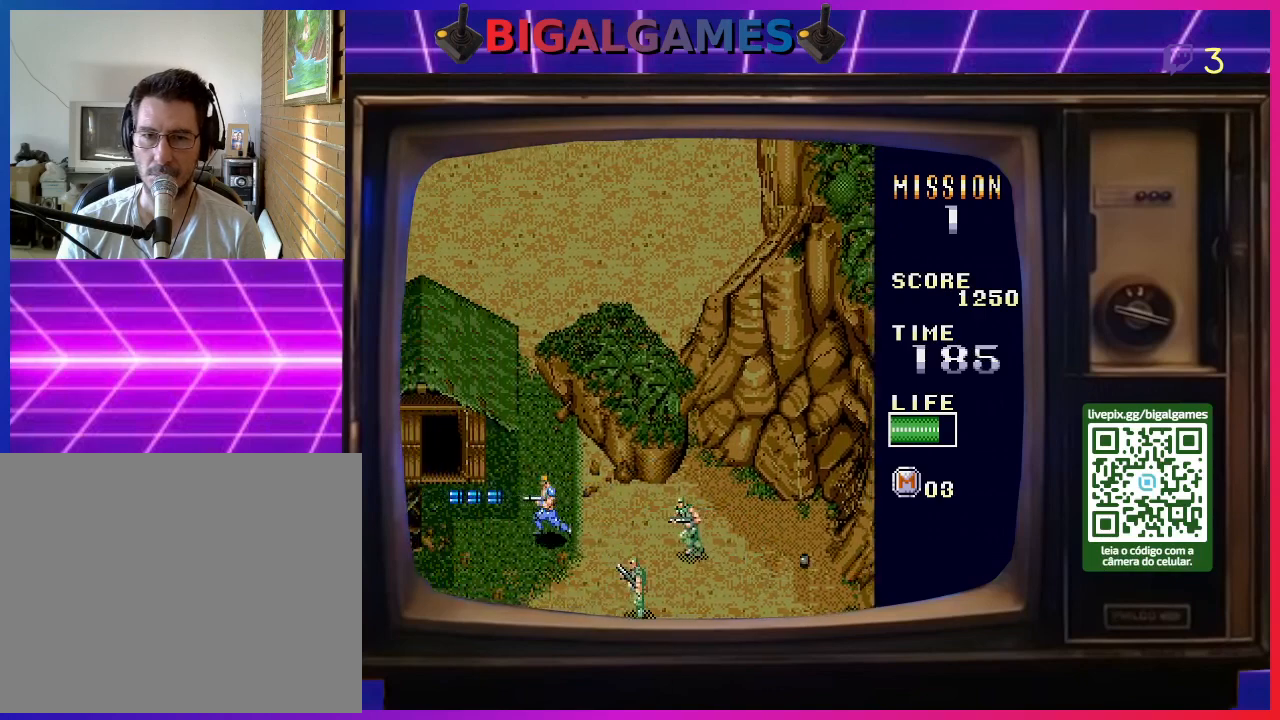
{"buttons": ["SQUARE", "DPAD_DOWN", "DPAD_LEFT"], "right_stick": "center", "events": [[33, "SQUARE", "down"], [133, "DPAD_DOWN", "down"], [167, "SQUARE", "up"], [200, "DPAD_LEFT", "up"], [233, "SQUARE", "down"], [333, "SQUARE", "up"], [367, "DPAD_LEFT", "down"], [400, "SQUARE", "down"]]}
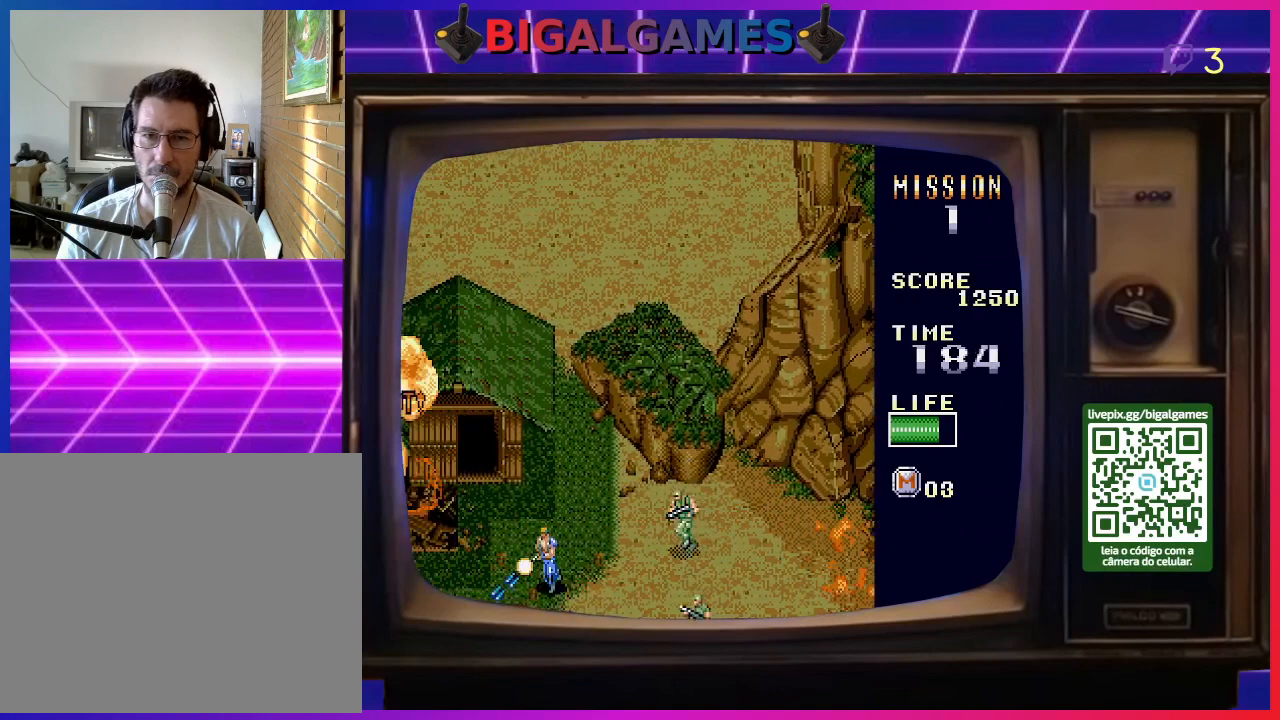
{"buttons": ["SQUARE", "DPAD_LEFT"], "right_stick": "center", "events": [[33, "SQUARE", "up"], [100, "SQUARE", "down"], [133, "DPAD_DOWN", "up"], [200, "SQUARE", "up"], [267, "SQUARE", "down"], [400, "SQUARE", "up"], [467, "SQUARE", "down"]]}
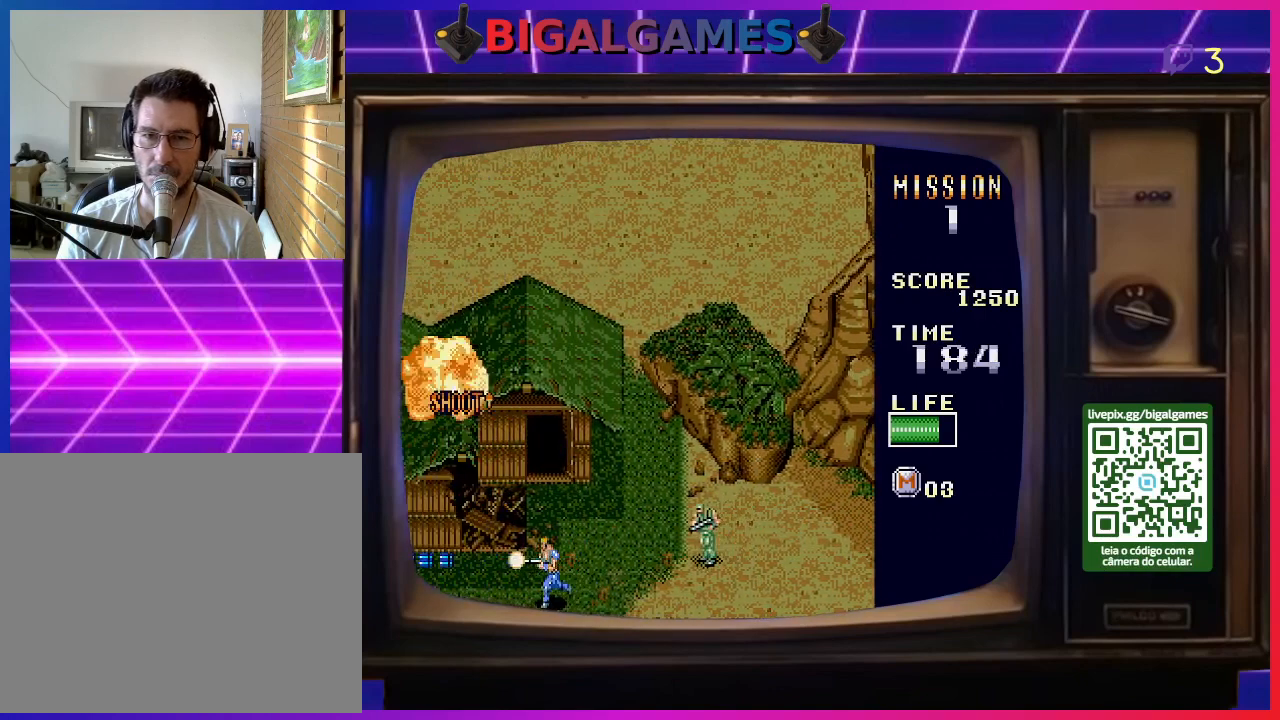
{"buttons": ["DPAD_LEFT"], "right_stick": "center", "events": [[67, "SQUARE", "up"], [133, "DPAD_UP", "down"], [167, "DPAD_LEFT", "up"], [167, "SQUARE", "down"], [267, "SQUARE", "up"], [333, "DPAD_LEFT", "down"], [333, "SQUARE", "down"], [400, "DPAD_UP", "up"], [433, "SQUARE", "up"]]}
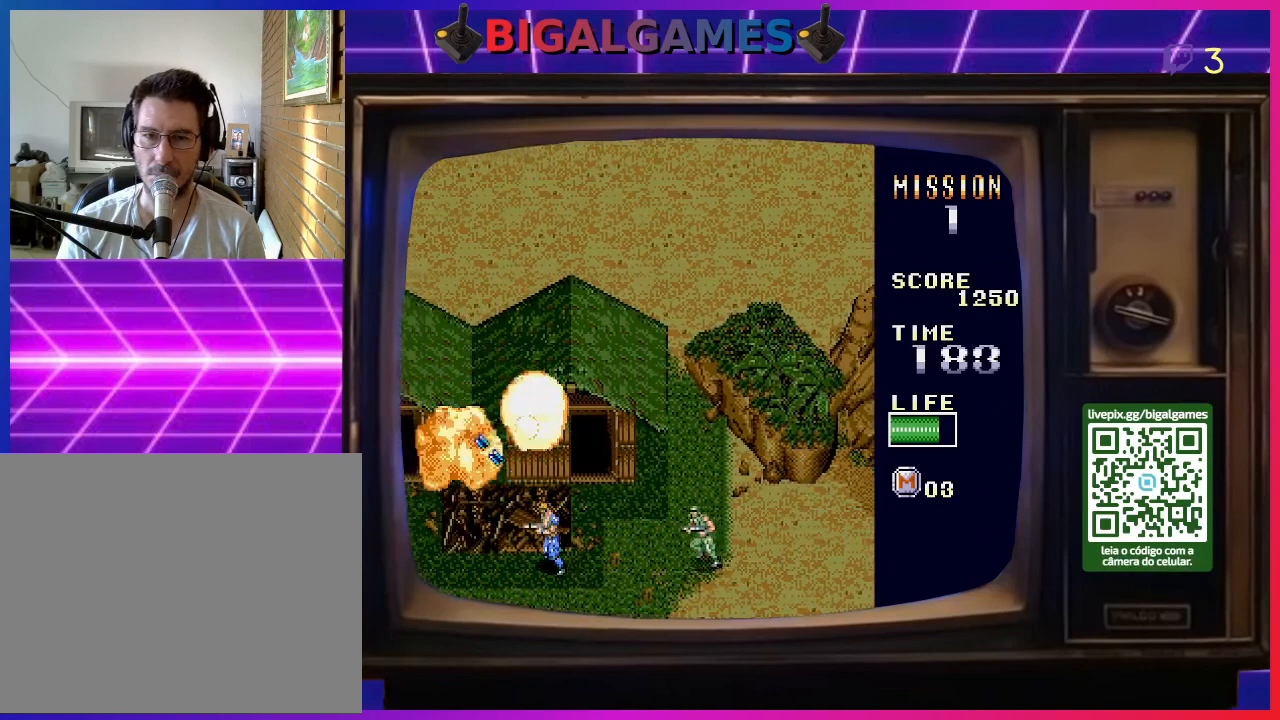
{"buttons": ["DPAD_LEFT"], "right_stick": "center", "events": [[33, "SQUARE", "down"], [67, "DPAD_DOWN", "down"], [133, "SQUARE", "up"], [200, "SQUARE", "down"], [300, "SQUARE", "up"], [367, "SQUARE", "down"], [467, "SQUARE", "up"], [500, "DPAD_DOWN", "up"]]}
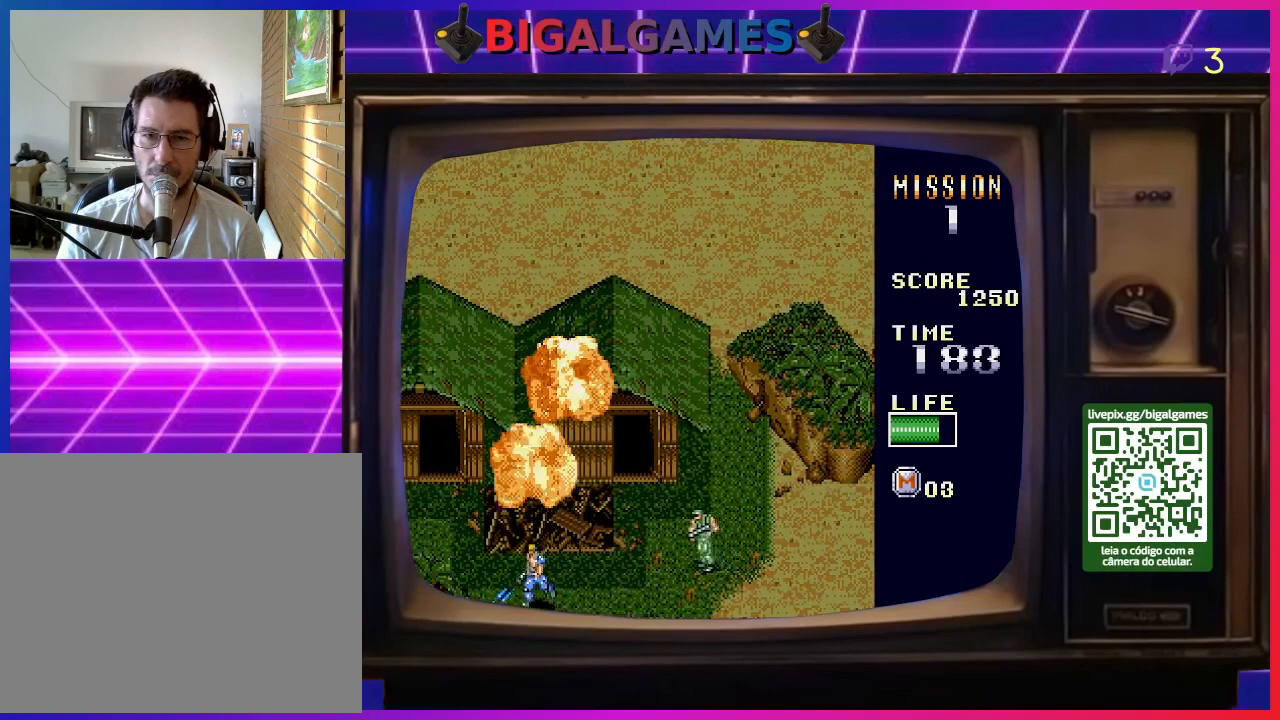
{"buttons": ["SQUARE", "DPAD_UP"], "right_stick": "center", "events": [[67, "SQUARE", "down"], [167, "SQUARE", "up"], [267, "SQUARE", "down"], [333, "DPAD_UP", "down"], [333, "SQUARE", "up"], [400, "DPAD_LEFT", "up"], [433, "SQUARE", "down"]]}
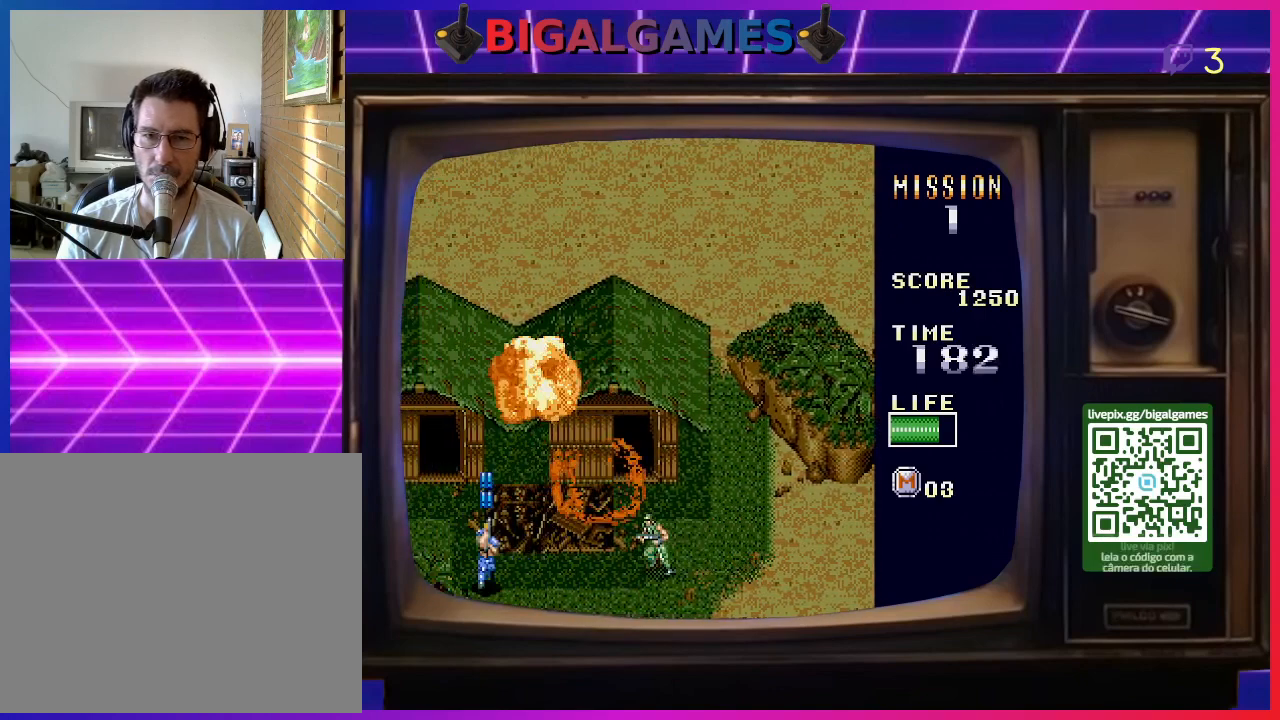
{"buttons": ["SQUARE", "DPAD_UP", "DPAD_LEFT"], "right_stick": "center", "events": [[33, "DPAD_LEFT", "down"], [33, "SQUARE", "up"], [100, "SQUARE", "down"], [200, "SQUARE", "up"], [267, "DPAD_UP", "up"], [267, "SQUARE", "down"], [367, "SQUARE", "up"], [467, "DPAD_UP", "down"], [467, "SQUARE", "down"]]}
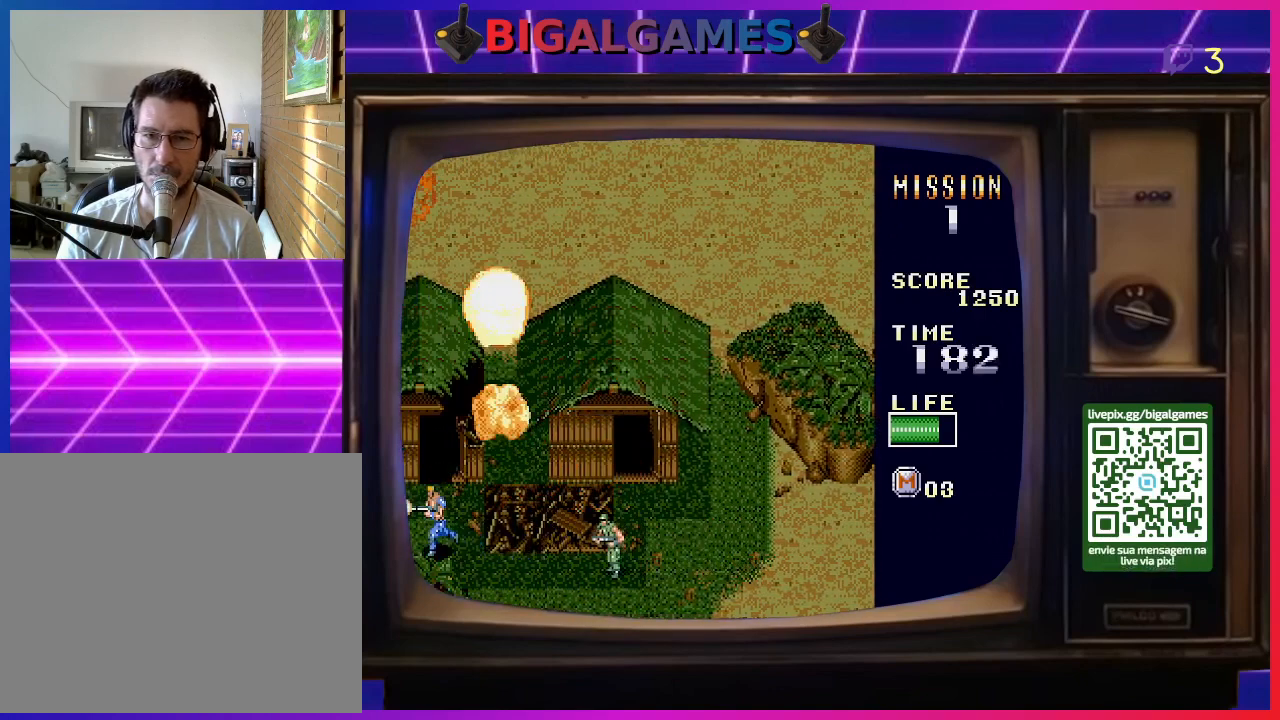
{"buttons": ["SQUARE", "DPAD_UP"], "right_stick": "center", "events": [[67, "DPAD_LEFT", "up"], [67, "SQUARE", "up"], [133, "SQUARE", "down"], [233, "SQUARE", "up"], [333, "SQUARE", "down"], [433, "SQUARE", "up"], [500, "SQUARE", "down"]]}
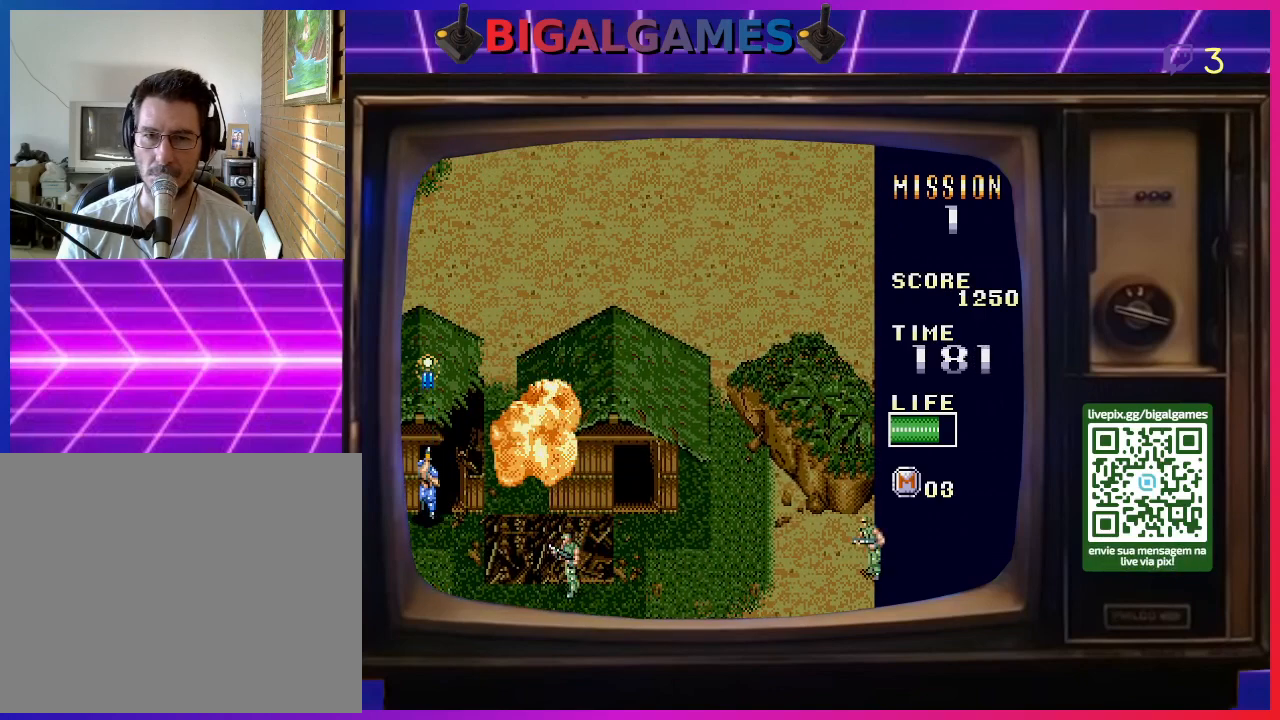
{"buttons": ["DPAD_DOWN", "DPAD_RIGHT"], "right_stick": "center", "events": [[133, "SQUARE", "up"], [200, "SQUARE", "down"], [333, "SQUARE", "up"], [367, "DPAD_RIGHT", "down"], [367, "DPAD_UP", "up"], [367, "SQUARE", "down"], [400, "DPAD_DOWN", "down"], [467, "SQUARE", "up"]]}
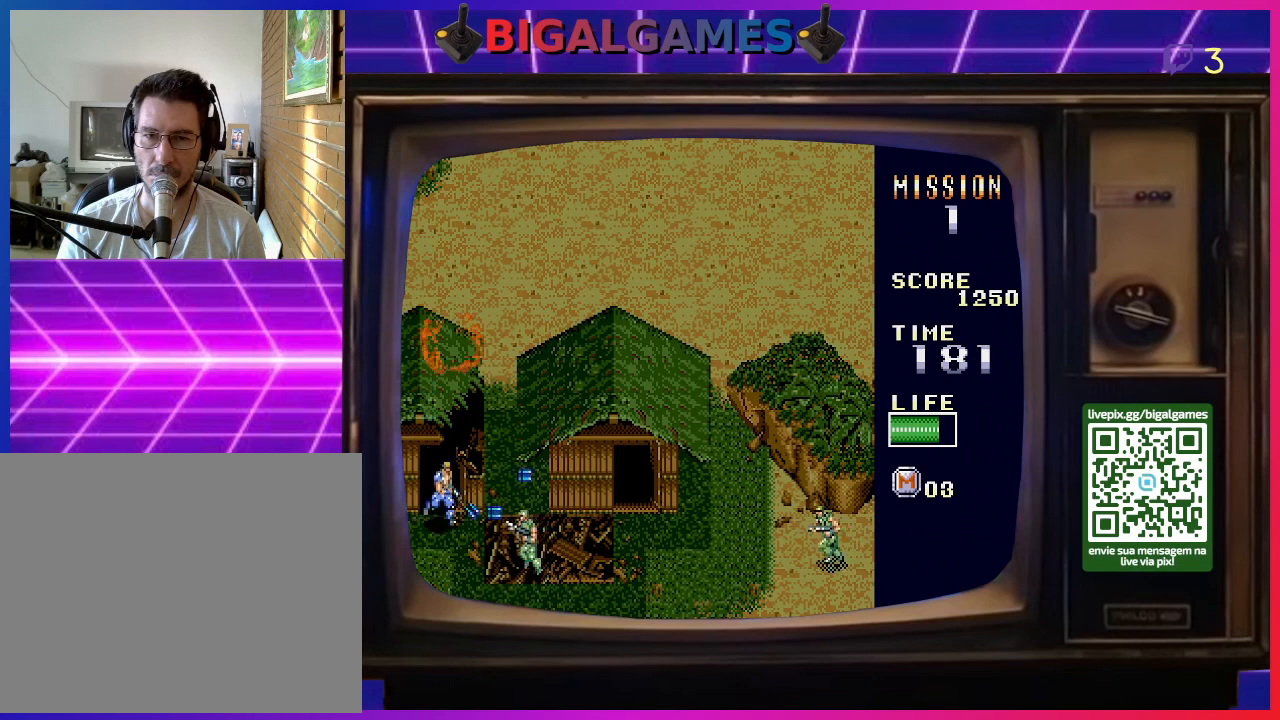
{"buttons": ["SQUARE", "DPAD_RIGHT"], "right_stick": "center", "events": [[67, "SQUARE", "down"], [167, "SQUARE", "up"], [233, "SQUARE", "down"], [367, "SQUARE", "up"], [433, "DPAD_DOWN", "up"], [433, "SQUARE", "down"]]}
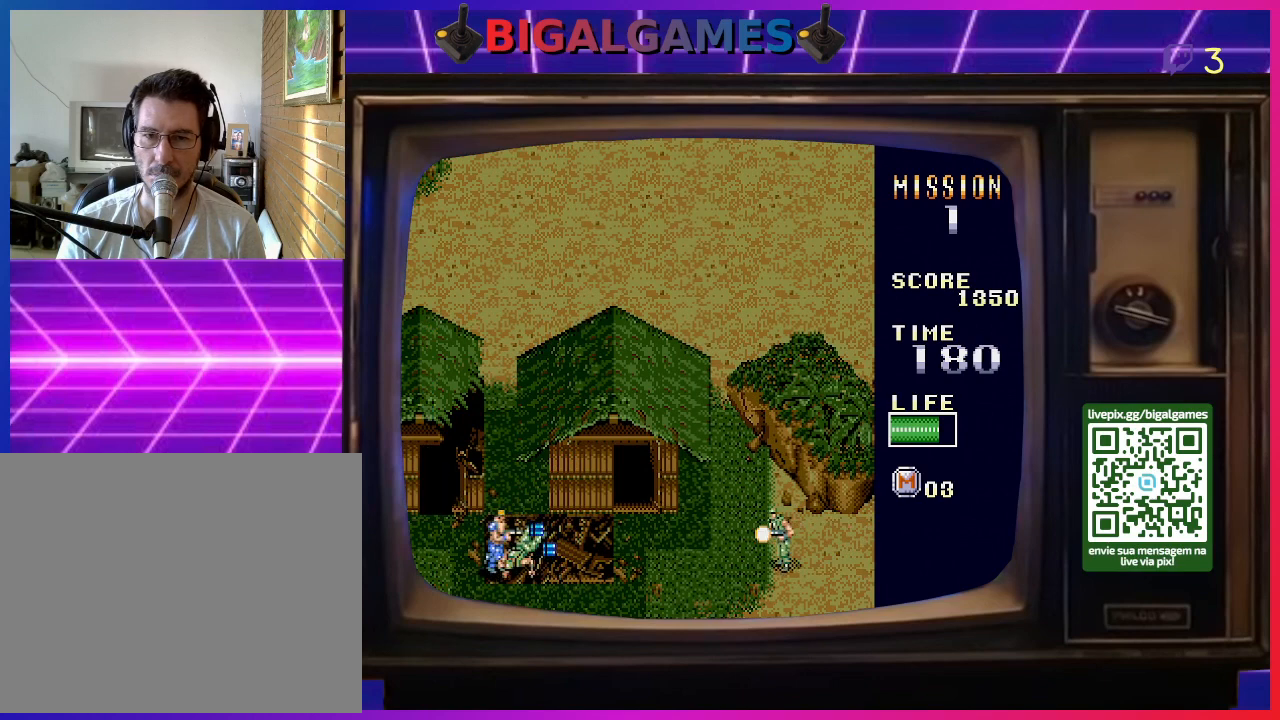
{"buttons": ["SQUARE", "DPAD_RIGHT"], "right_stick": "center", "events": [[33, "SQUARE", "up"], [100, "SQUARE", "down"], [200, "SQUARE", "up"], [267, "SQUARE", "down"], [367, "SQUARE", "up"], [433, "SQUARE", "down"]]}
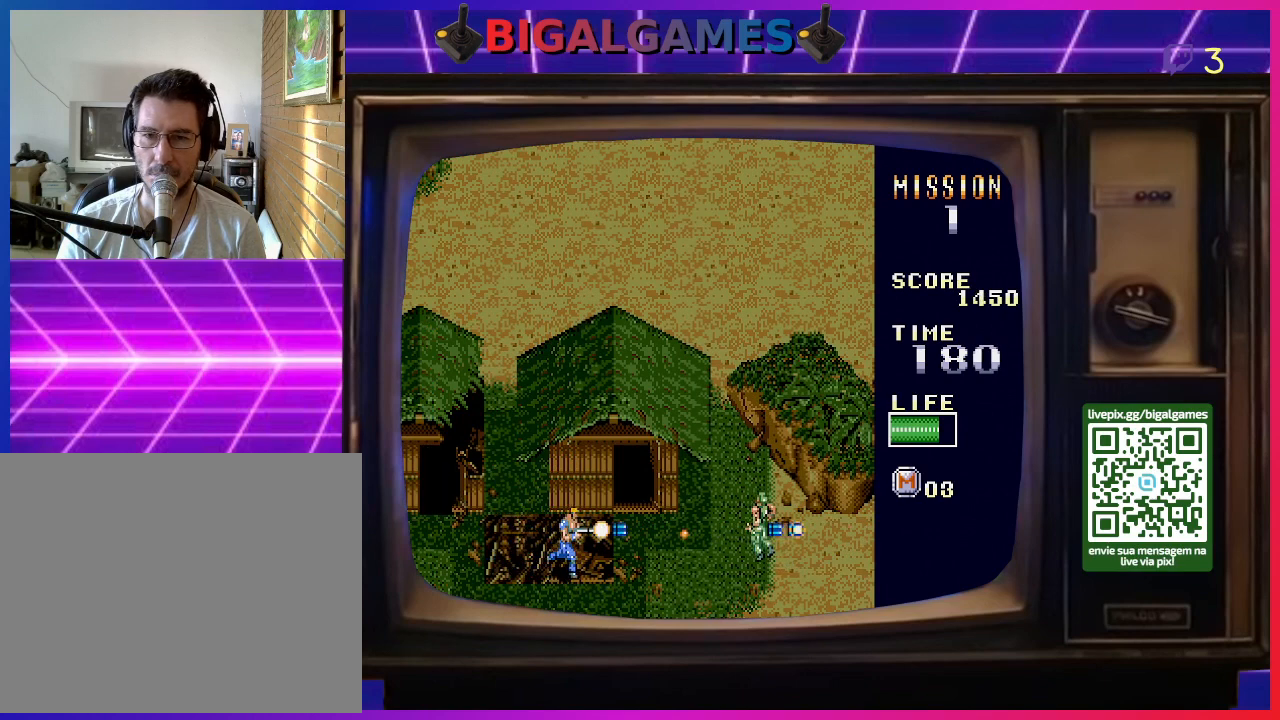
{"buttons": ["SQUARE", "DPAD_DOWN", "DPAD_RIGHT"], "right_stick": "center", "events": [[33, "DPAD_DOWN", "down"], [67, "DPAD_RIGHT", "up"], [67, "SQUARE", "up"], [133, "SQUARE", "down"], [233, "SQUARE", "up"], [300, "DPAD_LEFT", "down"], [300, "SQUARE", "down"], [400, "DPAD_LEFT", "up"], [400, "SQUARE", "up"], [467, "DPAD_RIGHT", "down"], [467, "SQUARE", "down"]]}
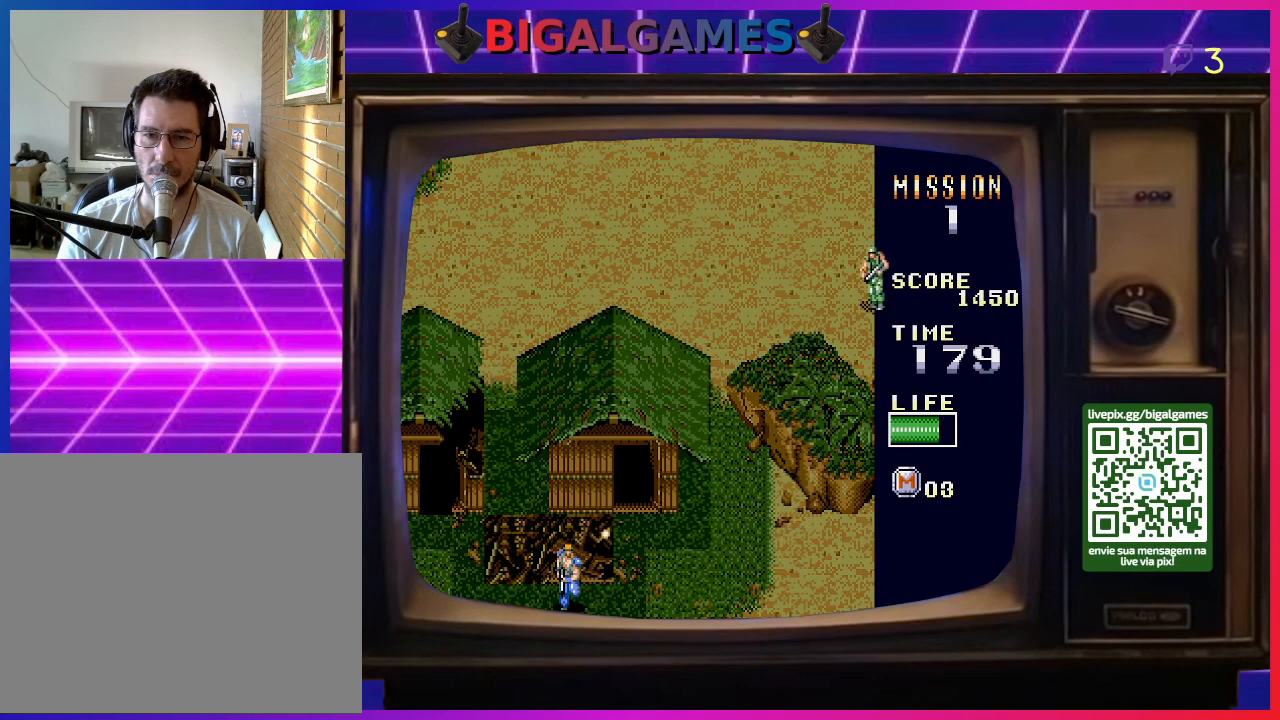
{"buttons": ["DPAD_UP", "DPAD_RIGHT"], "right_stick": "center", "events": [[100, "DPAD_DOWN", "up"], [100, "SQUARE", "up"], [167, "SQUARE", "down"], [233, "SQUARE", "up"], [333, "SQUARE", "down"], [433, "DPAD_UP", "down"], [433, "SQUARE", "up"]]}
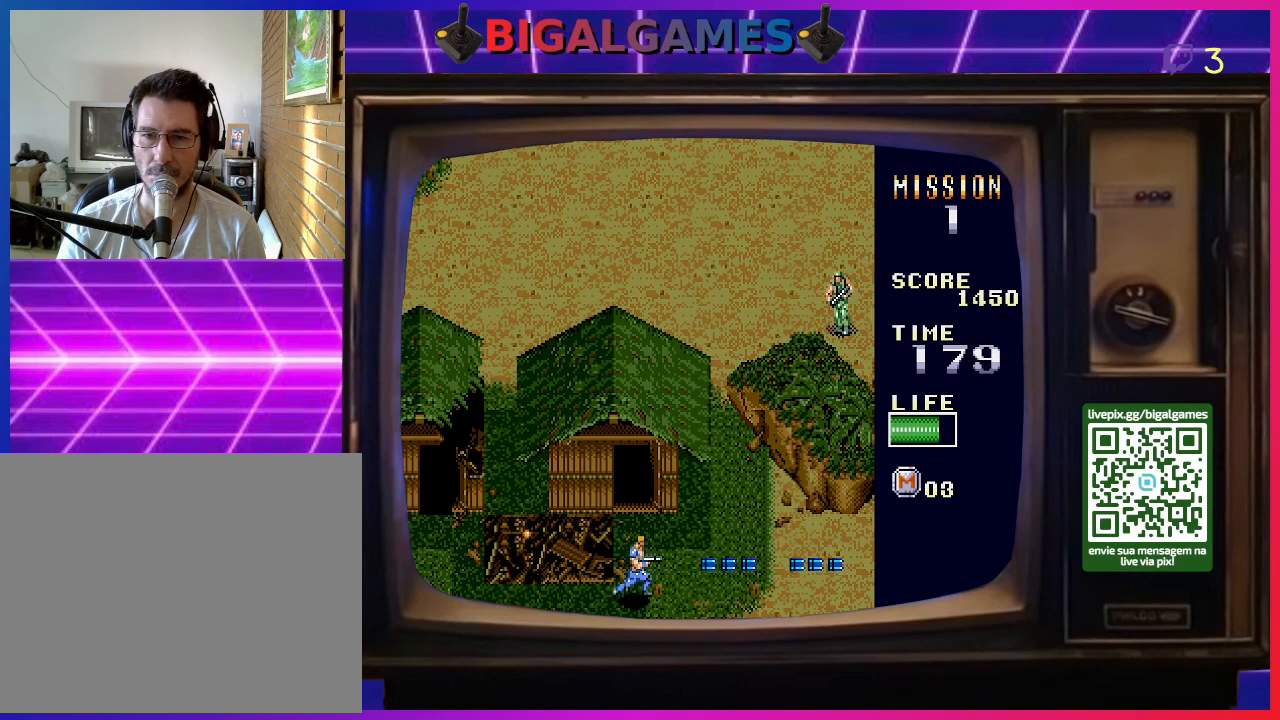
{"buttons": ["DPAD_RIGHT"], "right_stick": "center", "events": [[33, "SQUARE", "down"], [133, "SQUARE", "up"], [200, "SQUARE", "down"], [300, "SQUARE", "up"], [367, "DPAD_UP", "up"], [367, "SQUARE", "down"], [500, "SQUARE", "up"]]}
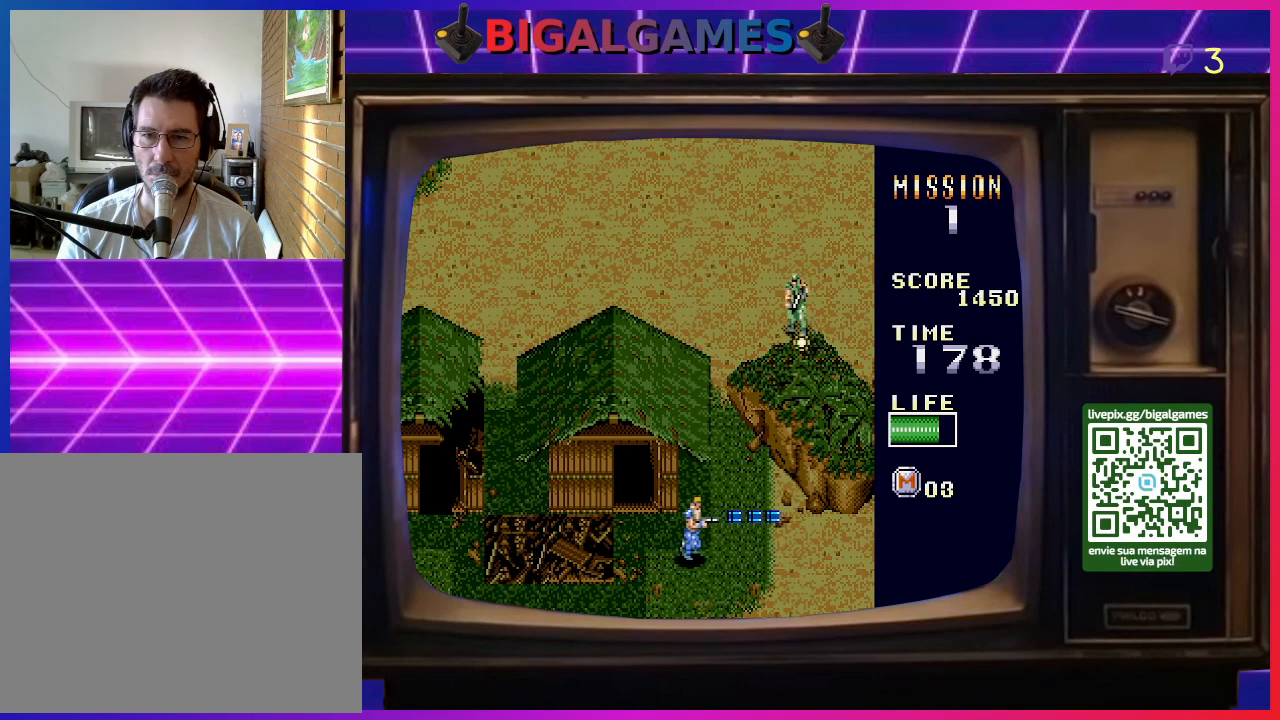
{"buttons": ["SQUARE", "DPAD_UP"], "right_stick": "center", "events": [[67, "DPAD_UP", "down"], [100, "SQUARE", "down"], [133, "DPAD_RIGHT", "up"], [200, "SQUARE", "up"], [267, "SQUARE", "down"], [367, "SQUARE", "up"], [467, "SQUARE", "down"]]}
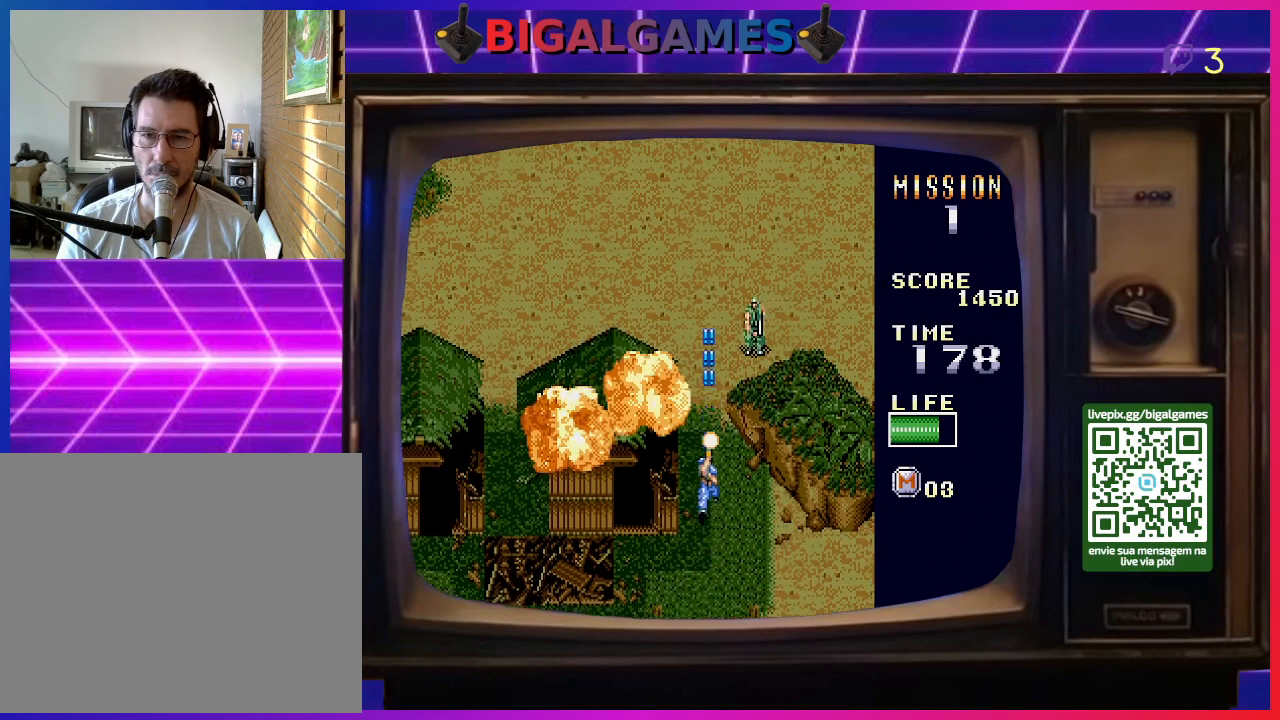
{"buttons": ["SQUARE"], "right_stick": "center", "events": [[67, "SQUARE", "up"], [133, "SQUARE", "down"], [267, "SQUARE", "up"], [333, "DPAD_UP", "up"], [333, "SQUARE", "down"], [433, "SQUARE", "up"], [500, "SQUARE", "down"]]}
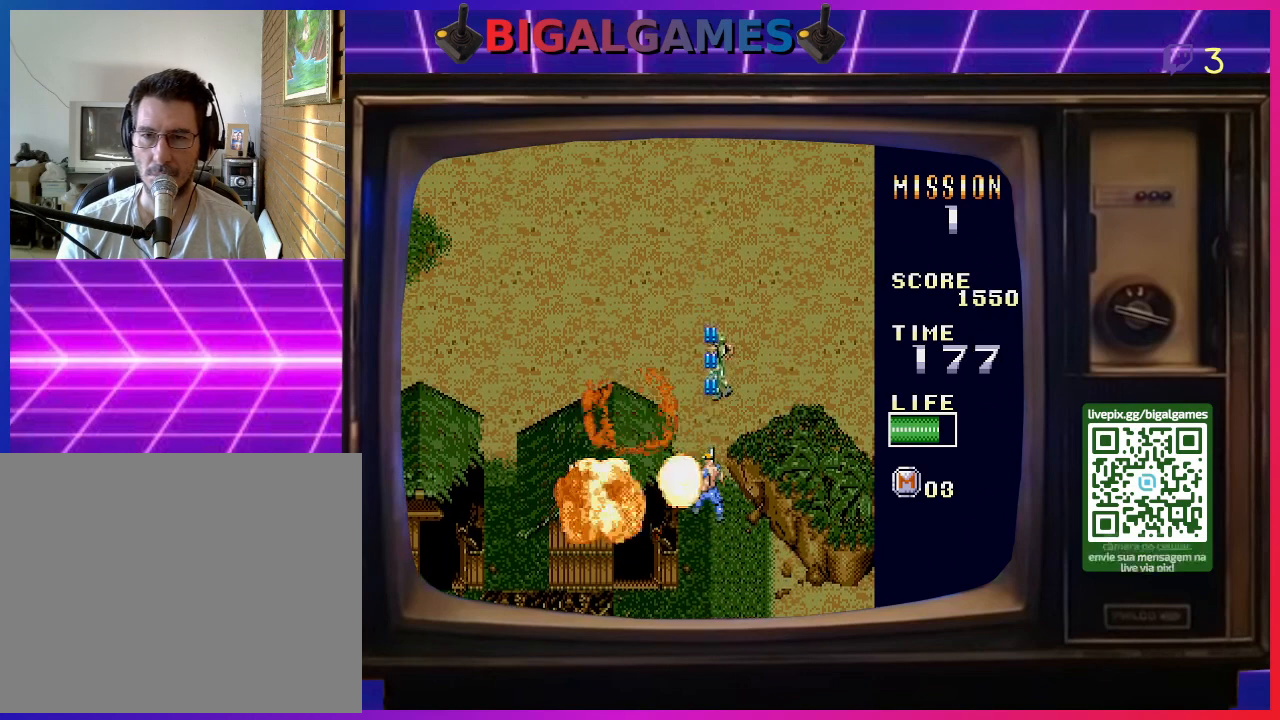
{"buttons": ["DPAD_UP"], "right_stick": "center", "events": [[100, "SQUARE", "up"], [133, "DPAD_UP", "down"], [167, "SQUARE", "down"], [267, "SQUARE", "up"], [367, "SQUARE", "down"], [467, "SQUARE", "up"]]}
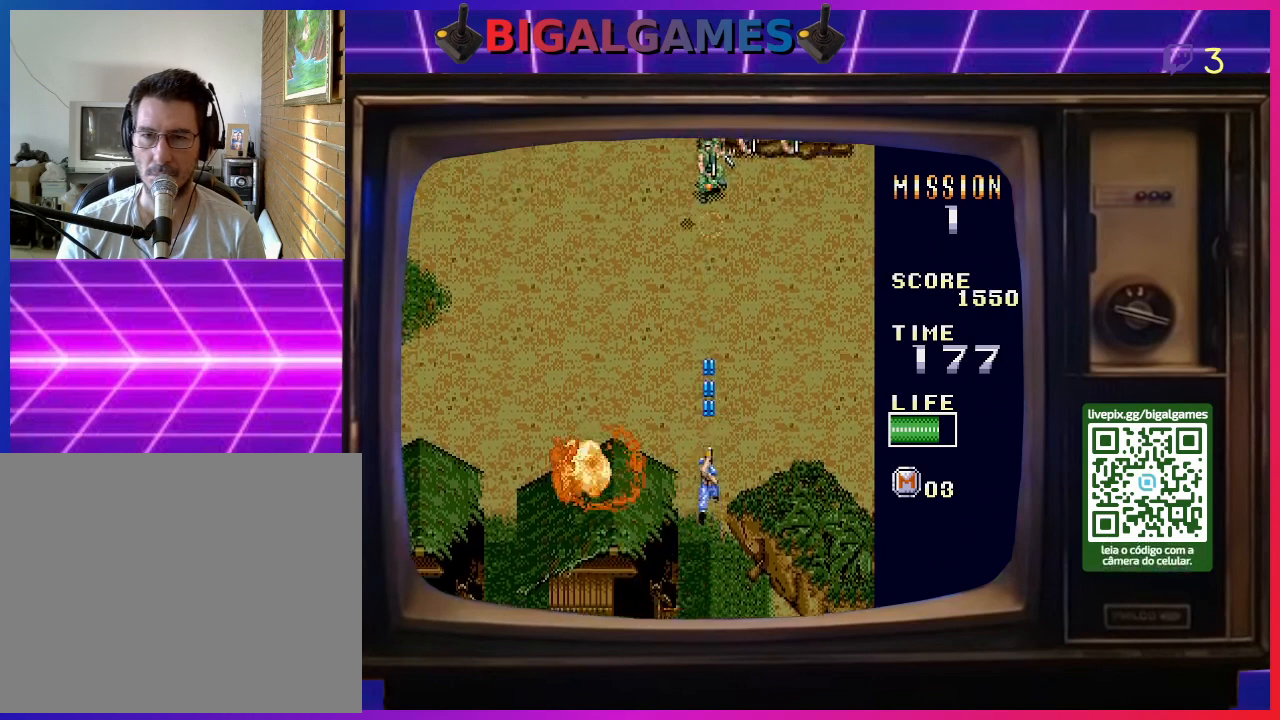
{"buttons": ["DPAD_RIGHT"], "right_stick": "center", "events": [[67, "SQUARE", "down"], [133, "SQUARE", "up"], [233, "SQUARE", "down"], [300, "SQUARE", "up"], [400, "SQUARE", "down"], [467, "DPAD_RIGHT", "down"], [467, "DPAD_UP", "up"], [467, "SQUARE", "up"]]}
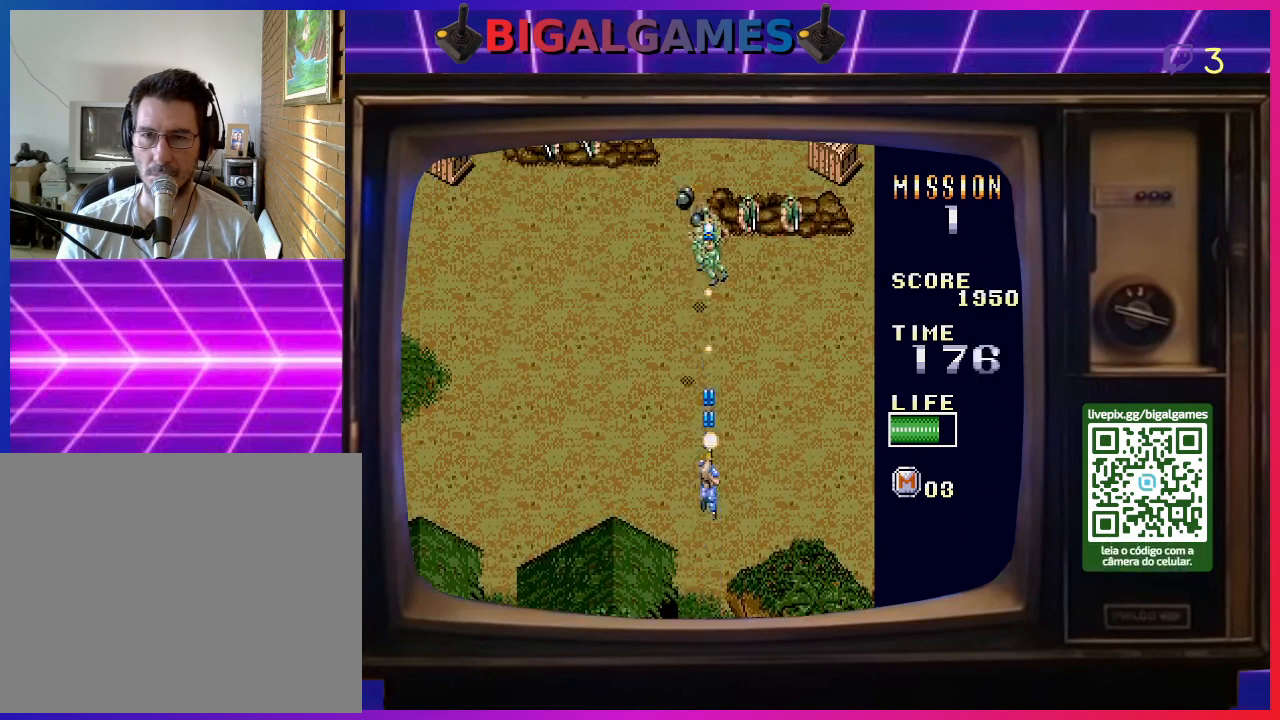
{"buttons": ["DPAD_RIGHT"], "right_stick": "center", "events": [[67, "SQUARE", "down"], [167, "SQUARE", "up"]]}
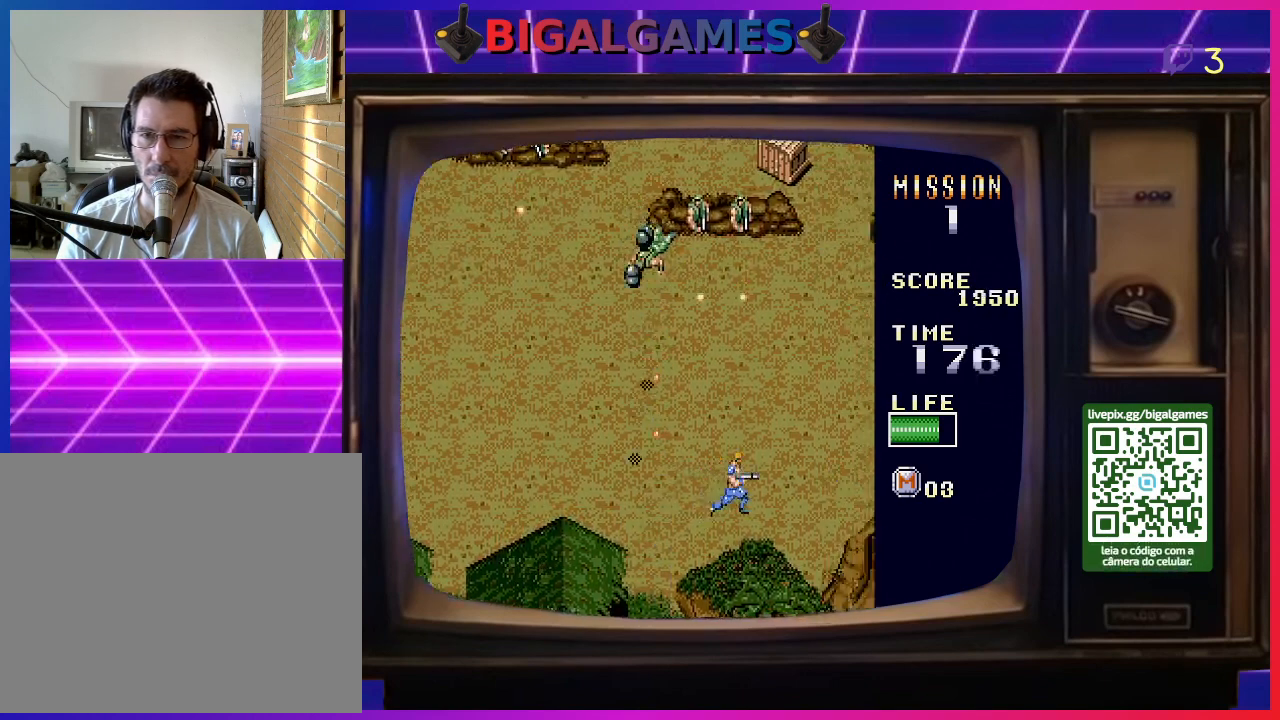
{"buttons": ["DPAD_UP"], "right_stick": "center", "events": [[233, "SQUARE", "down"], [267, "DPAD_RIGHT", "up"], [267, "DPAD_UP", "down"], [333, "SQUARE", "up"], [433, "SQUARE", "down"], [500, "SQUARE", "up"]]}
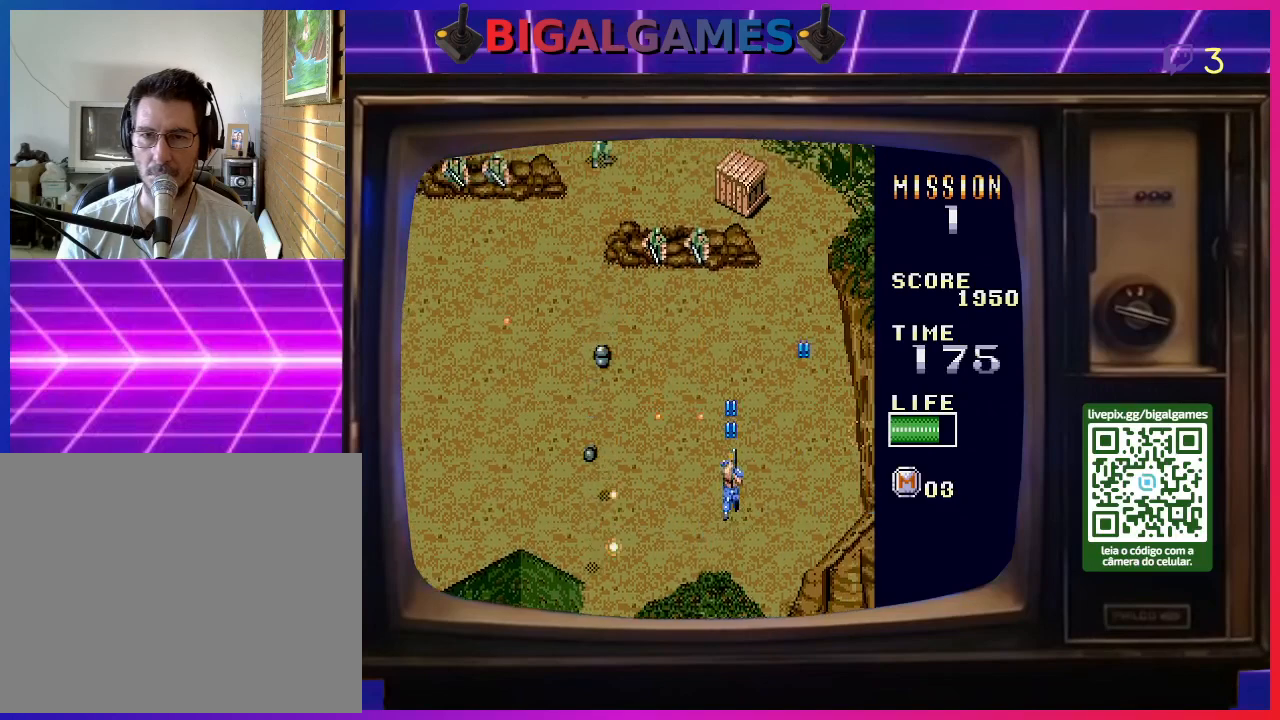
{"buttons": ["SQUARE", "DPAD_UP", "DPAD_LEFT"], "right_stick": "center", "events": [[33, "DPAD_RIGHT", "down"], [33, "DPAD_UP", "up"], [67, "SQUARE", "down"], [167, "SQUARE", "up"], [267, "SQUARE", "down"], [367, "SQUARE", "up"], [467, "DPAD_LEFT", "down"], [467, "DPAD_RIGHT", "up"], [467, "DPAD_UP", "down"], [467, "SQUARE", "down"]]}